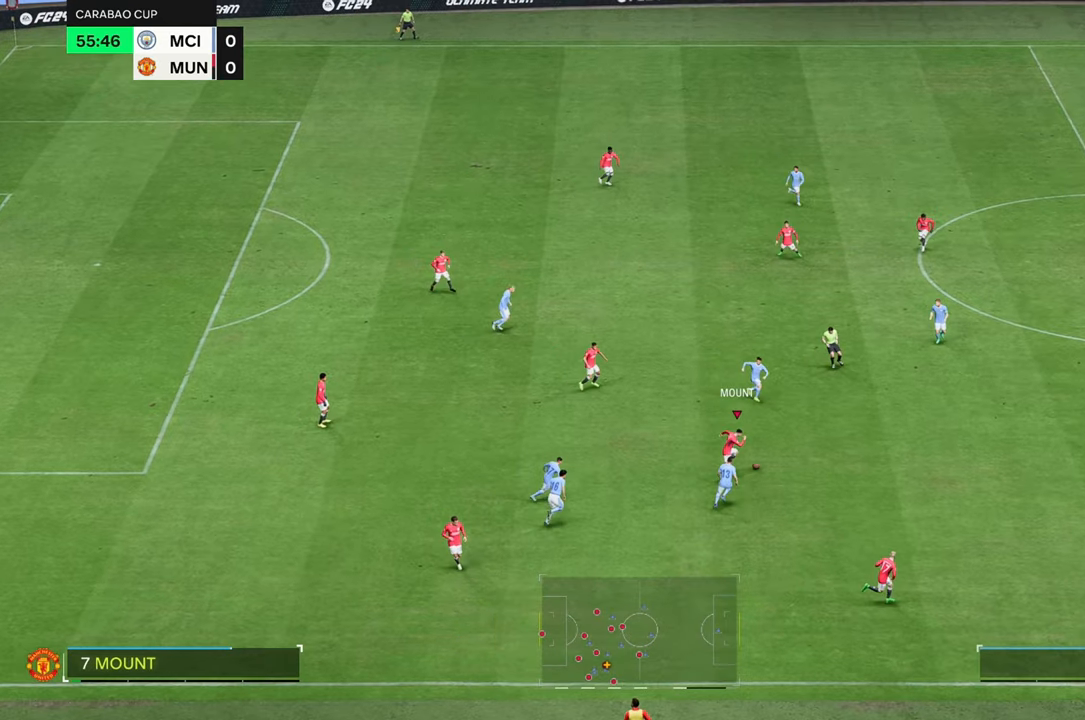
Gameplay with a controller (Xbox layout); each line is a JSON object with the inputs held at the frame after it. "events" lists button and stick changes between this image and that frame as [ms after this image, input, new state], when the widget could be followed in between. Not read: L3 R3.
{"buttons": ["R2"], "left_stick": "down-right", "right_stick": "center", "events": [[467, "left_stick", "down-right"]]}
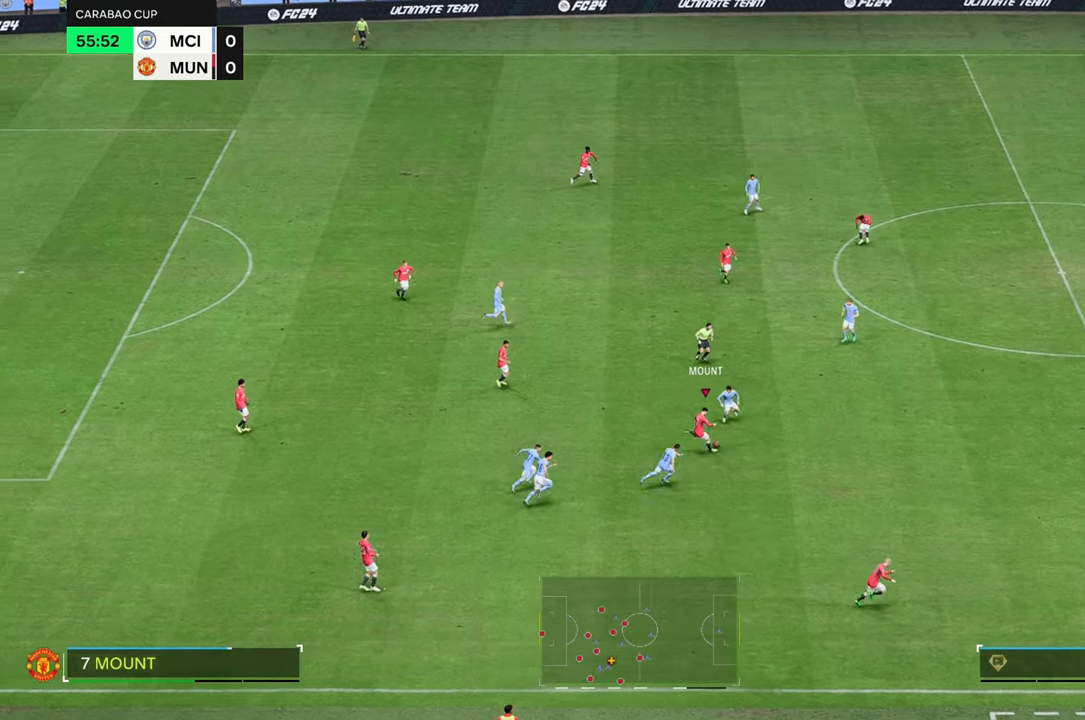
{"buttons": [], "left_stick": "down-right", "right_stick": "center", "events": [[467, "R2", "up"]]}
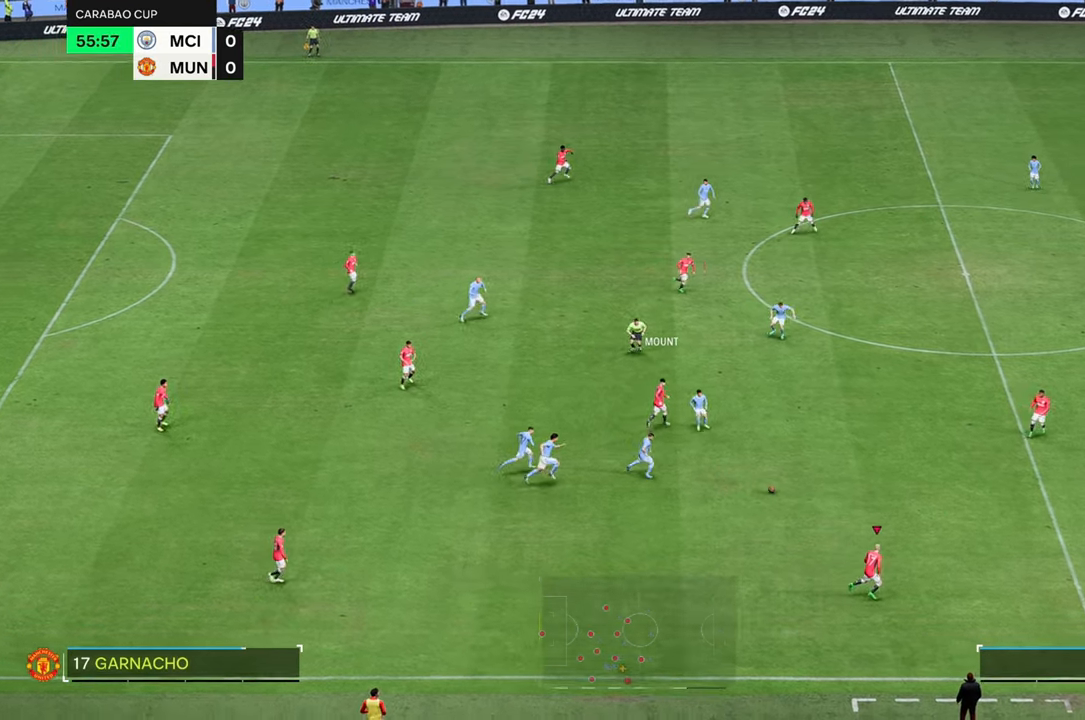
{"buttons": ["R2"], "left_stick": "right", "right_stick": "center", "events": [[17, "R2", "down"], [33, "left_stick", "right"], [200, "R2", "up"], [367, "R2", "down"]]}
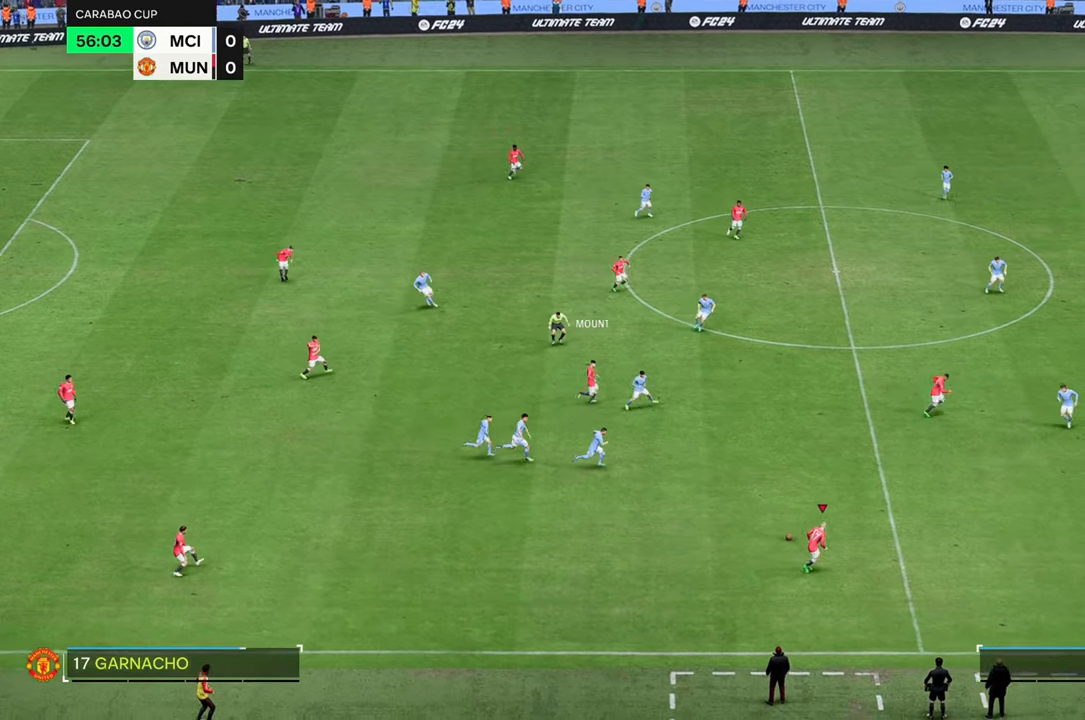
{"buttons": ["R2"], "left_stick": "right", "right_stick": "center", "events": []}
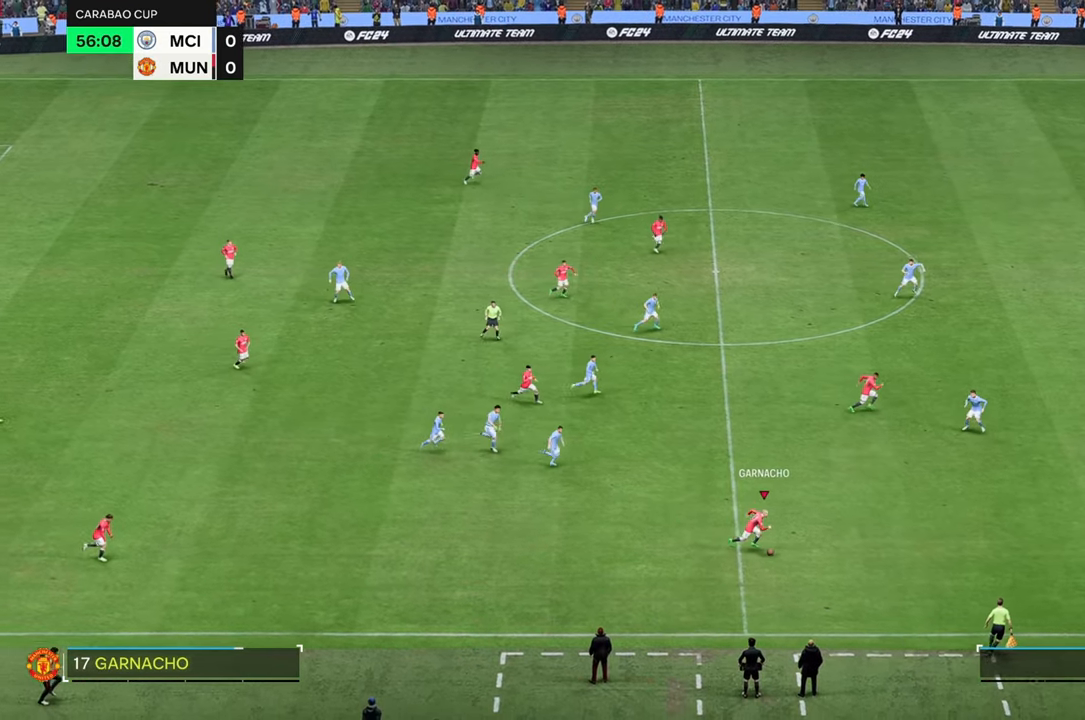
{"buttons": ["R2"], "left_stick": "right", "right_stick": "center", "events": []}
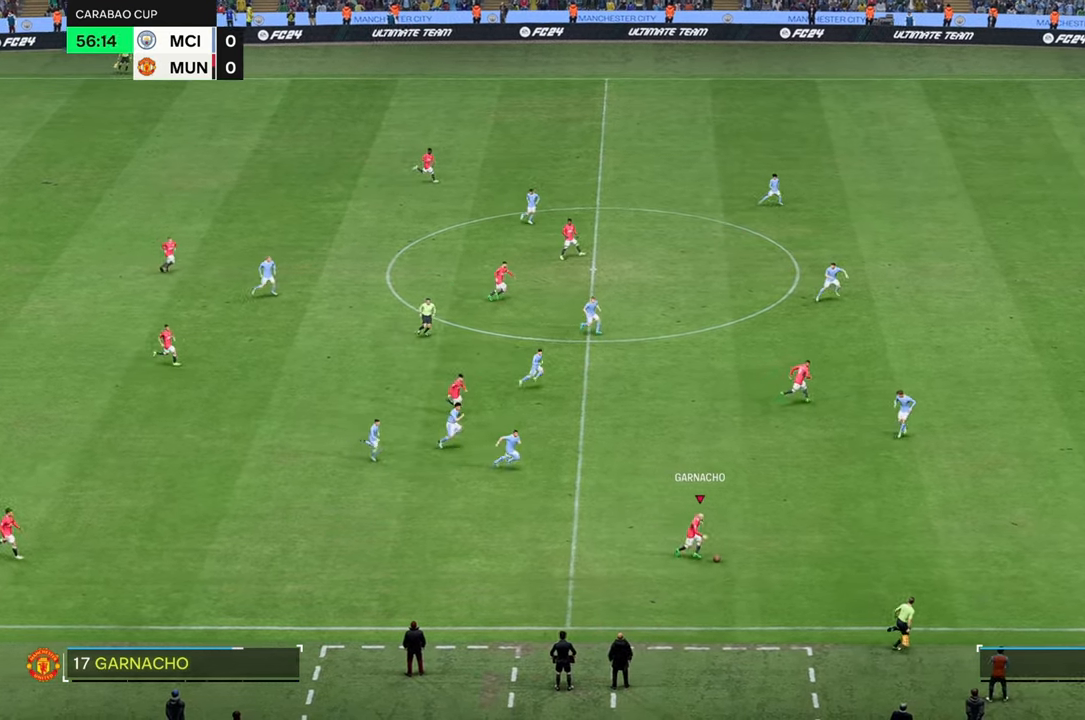
{"buttons": ["R2"], "left_stick": "right", "right_stick": "center", "events": []}
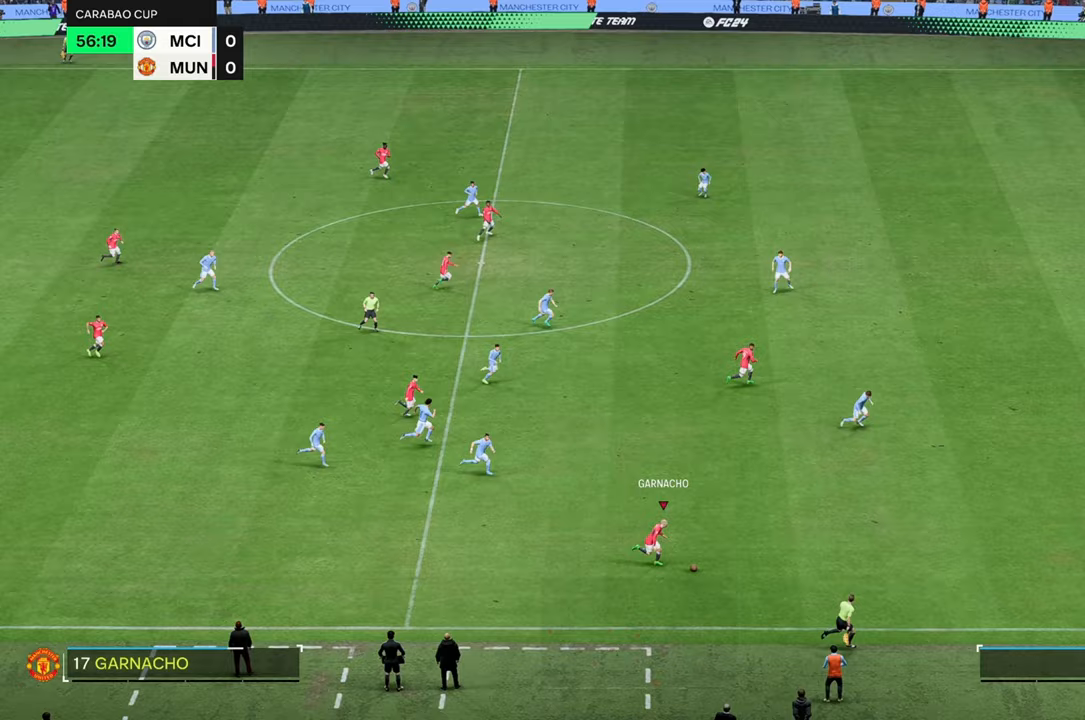
{"buttons": [], "left_stick": "right", "right_stick": "center", "events": [[50, "R2", "up"]]}
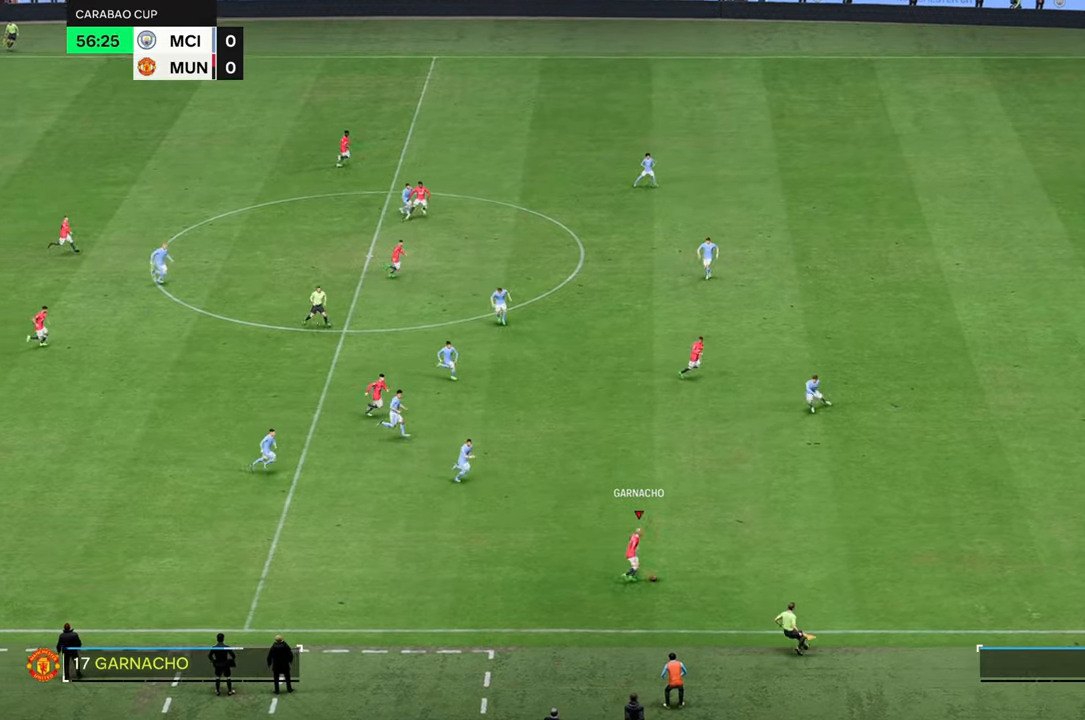
{"buttons": [], "left_stick": "right", "right_stick": "center", "events": []}
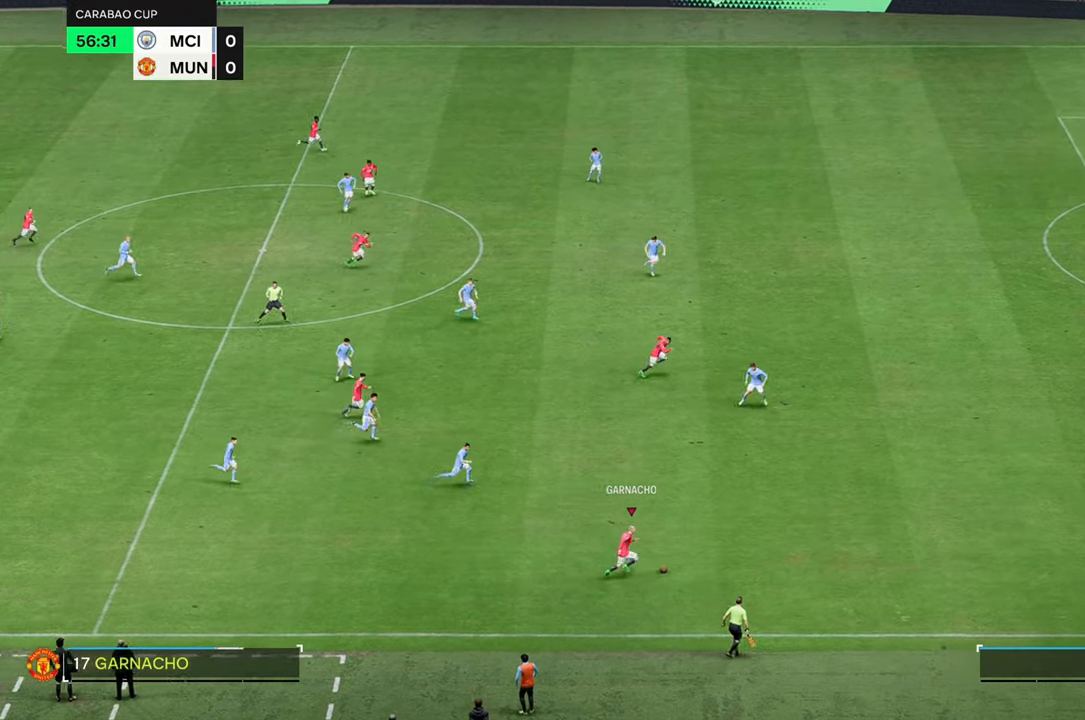
{"buttons": [], "left_stick": "right", "right_stick": "center", "events": [[67, "R2", "down"], [350, "R2", "up"], [417, "R2", "down"], [500, "R2", "up"]]}
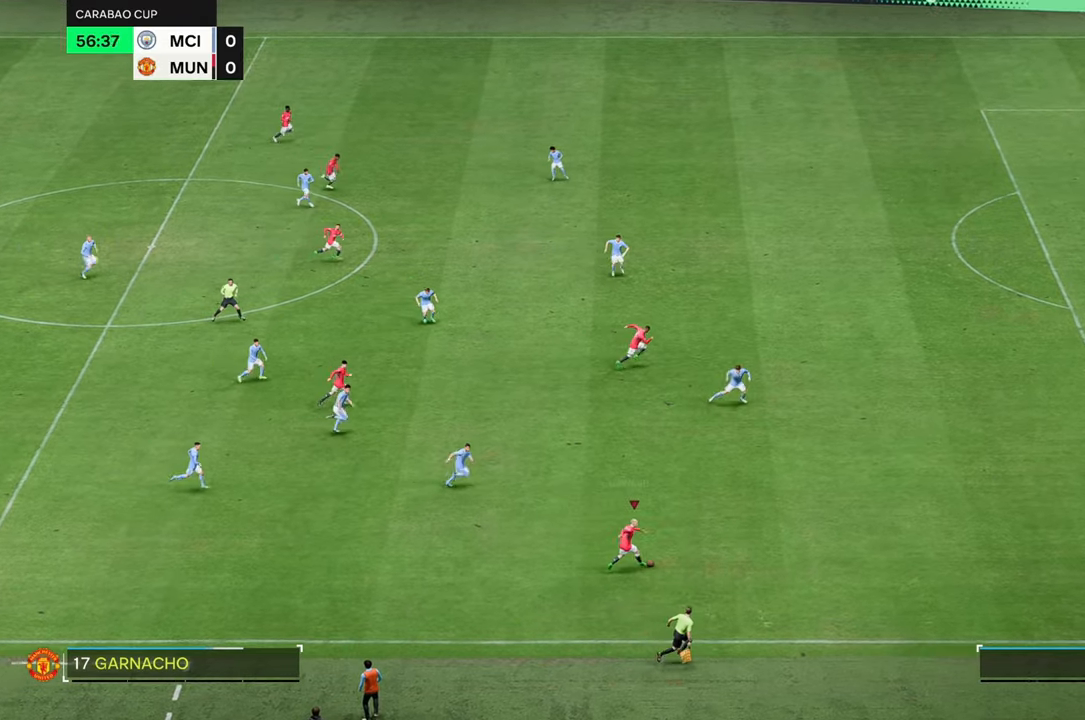
{"buttons": [], "left_stick": "up-right", "right_stick": "center", "events": [[67, "left_stick", "up-right"], [300, "R2", "down"], [433, "R2", "up"]]}
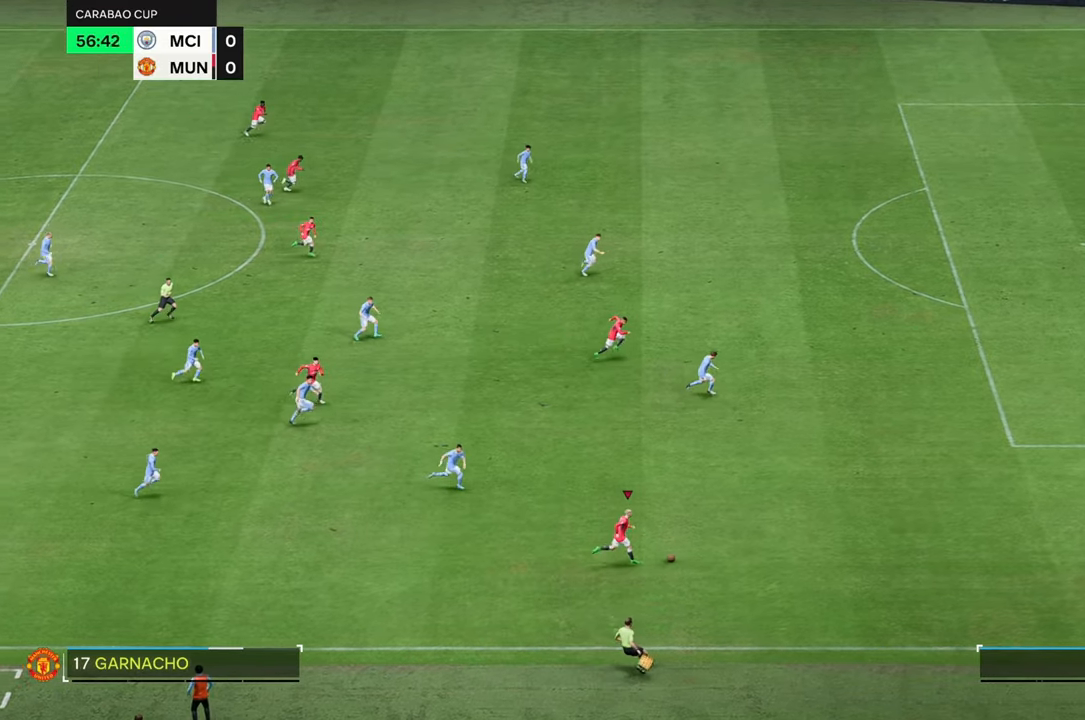
{"buttons": [], "left_stick": "up-right", "right_stick": "center", "events": []}
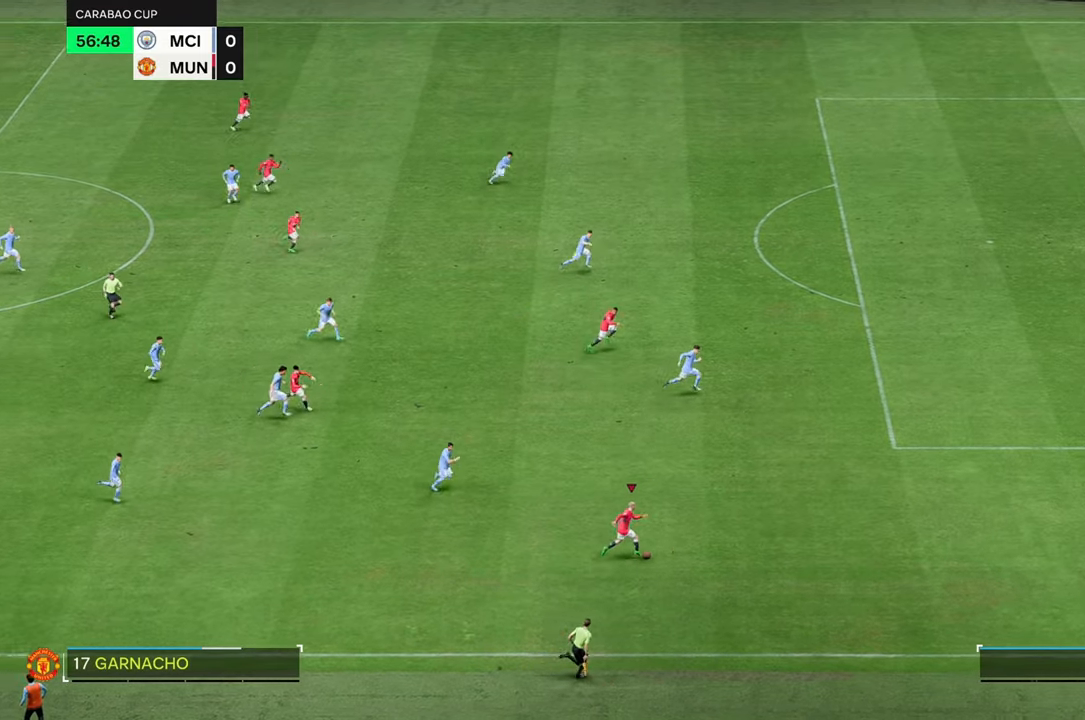
{"buttons": [], "left_stick": "up-right", "right_stick": "center", "events": [[300, "R2", "down"], [467, "R2", "up"]]}
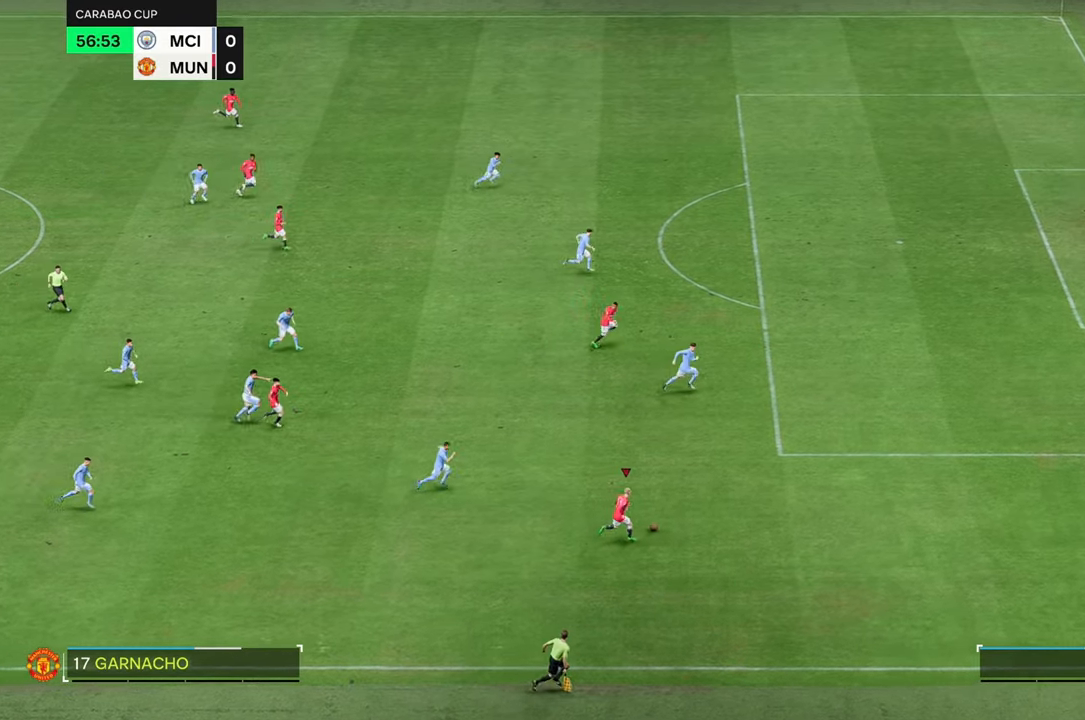
{"buttons": [], "left_stick": "up", "right_stick": "center", "events": [[17, "R2", "down"], [117, "R2", "up"], [233, "left_stick", "up"]]}
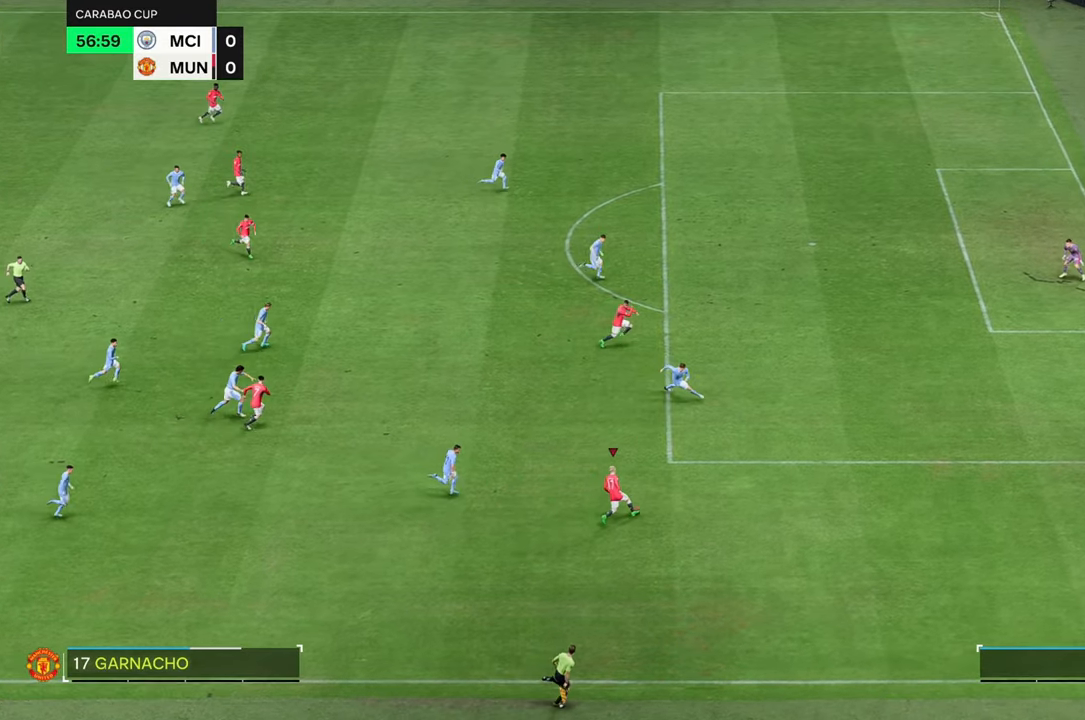
{"buttons": [], "left_stick": "up-left", "right_stick": "center", "events": [[267, "left_stick", "up-left"]]}
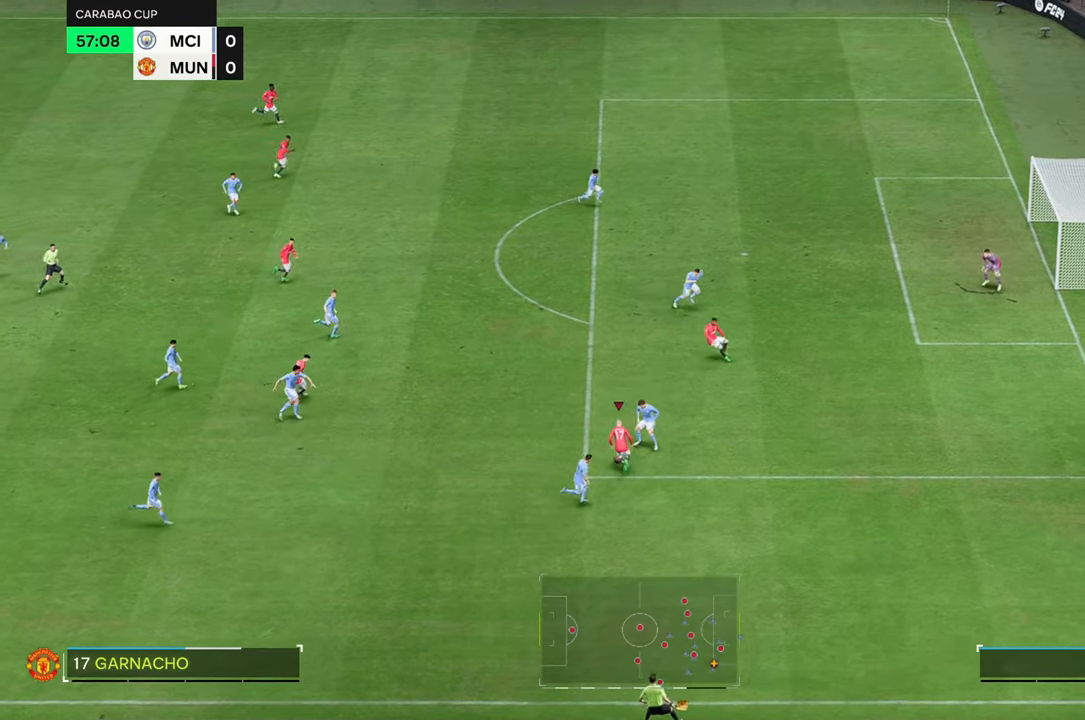
{"buttons": [], "left_stick": "up-left", "right_stick": "center", "events": []}
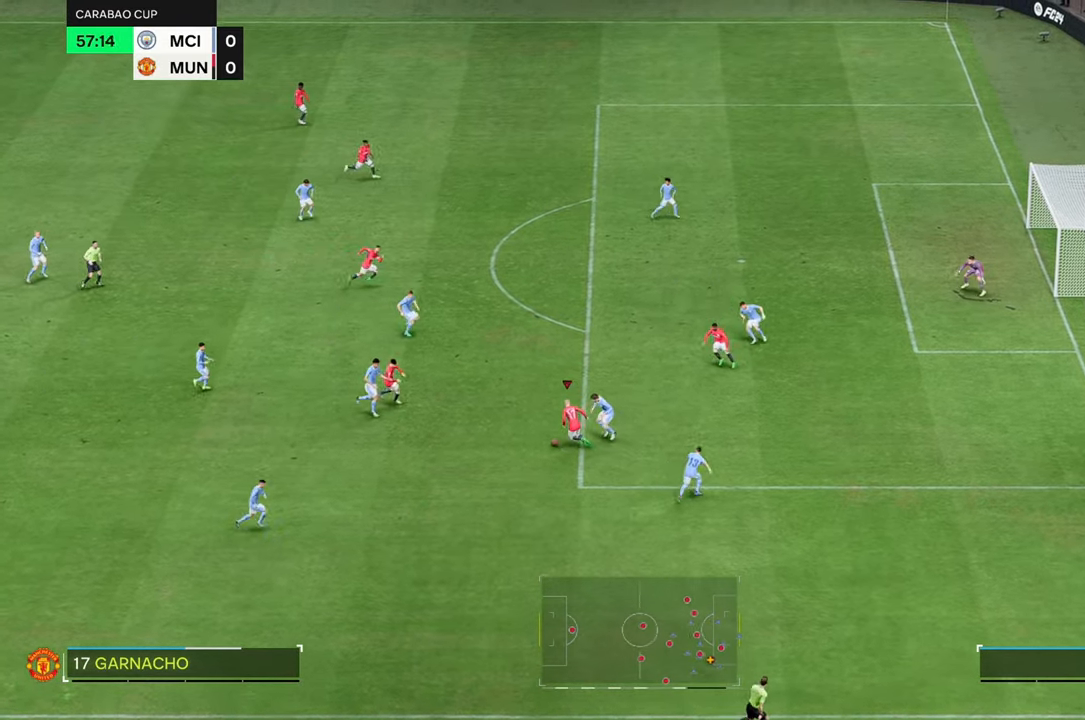
{"buttons": [], "left_stick": "up-right", "right_stick": "center", "events": [[67, "left_stick", "up"], [467, "left_stick", "up-right"]]}
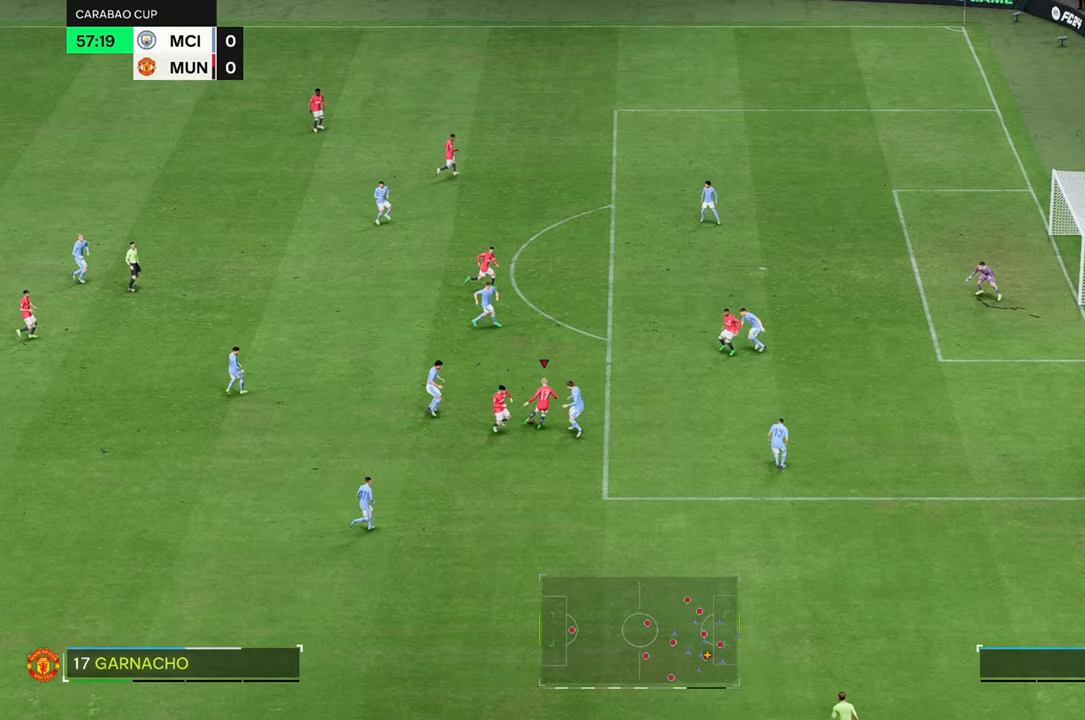
{"buttons": [], "left_stick": "up", "right_stick": "center", "events": [[433, "left_stick", "up"]]}